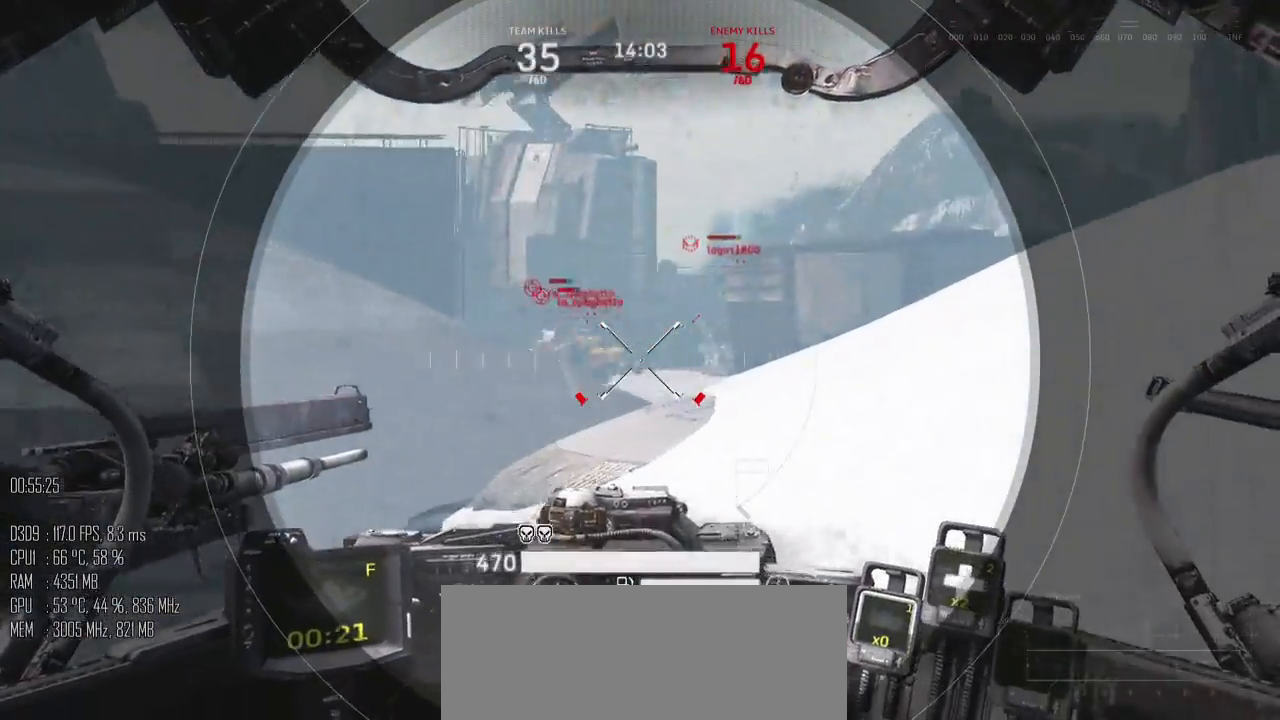
Gameplay with keyboard and mouse; each line is a JSON object with the keys and mouse buttons held at the frame after it. "events" lists presses ("down") and releases ("up") of ".", "/", "0", "1", "2", "3", "4", "5", "6", "7", "8", "9", "a", "alt", "b", "backslash", "backspace", "c", "caps_lock", "comma", "ctrl", "d", "e", "equals", "escape", "f", "g", "h", "i", "j", "k", "l", "lbracket", "m", "minus", "n", "o", "p", "q", "quote", "r", "rbracket", "return", "s", "semicolon", "shift_l", "shift_r", "space", "super", "t", "tab", "u", "v", "w", "x", "y", "z", "mouse_left", "mouse_right", "mouse_mb4" and "mouse_mb5" between this image and that frame as [ms after this image, input, new state], when the widget could be followed in between. "mouse_left", "mouse_right", "mouse_mb4", "mouse_mb5" = the "left", "right", "mb4", "mb5" buttons of the "mouse" list. No other keys are recorded. Not read: mouse_move.
{"keys": [], "mouse": [], "events": []}
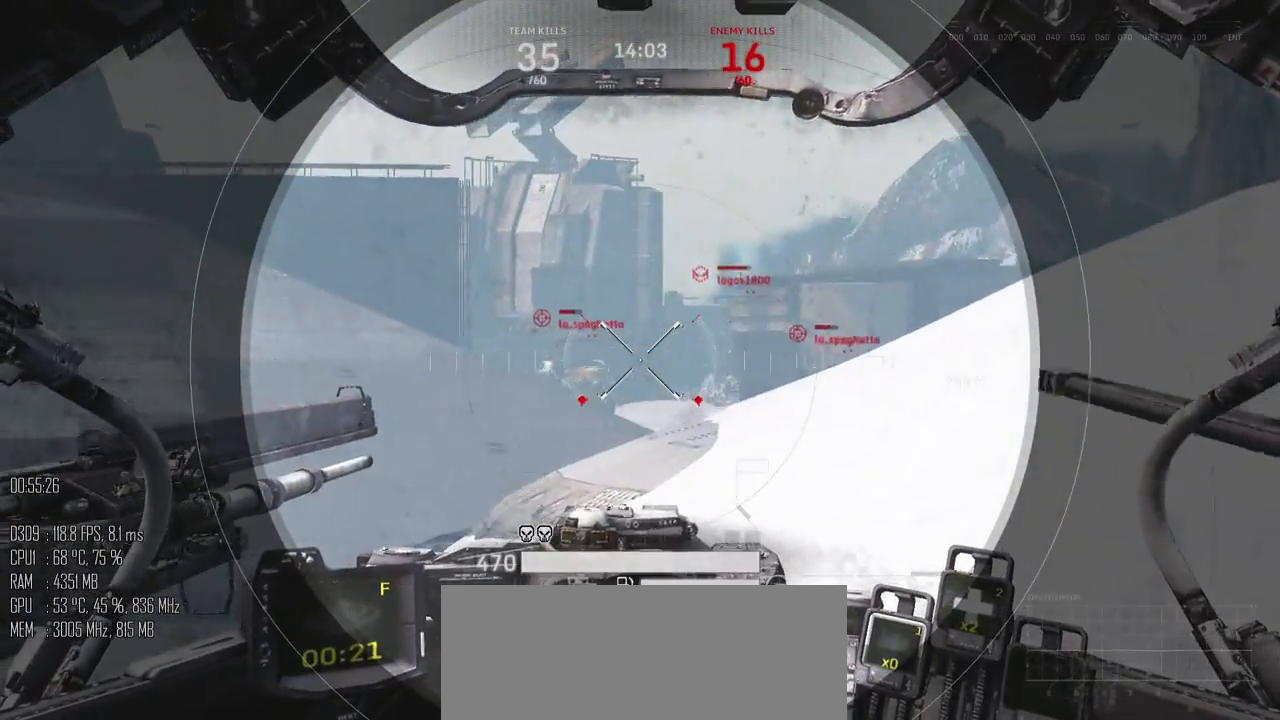
{"keys": [], "mouse": ["left", "right"], "events": [[450, "mouse_left", "down"], [450, "mouse_right", "down"]]}
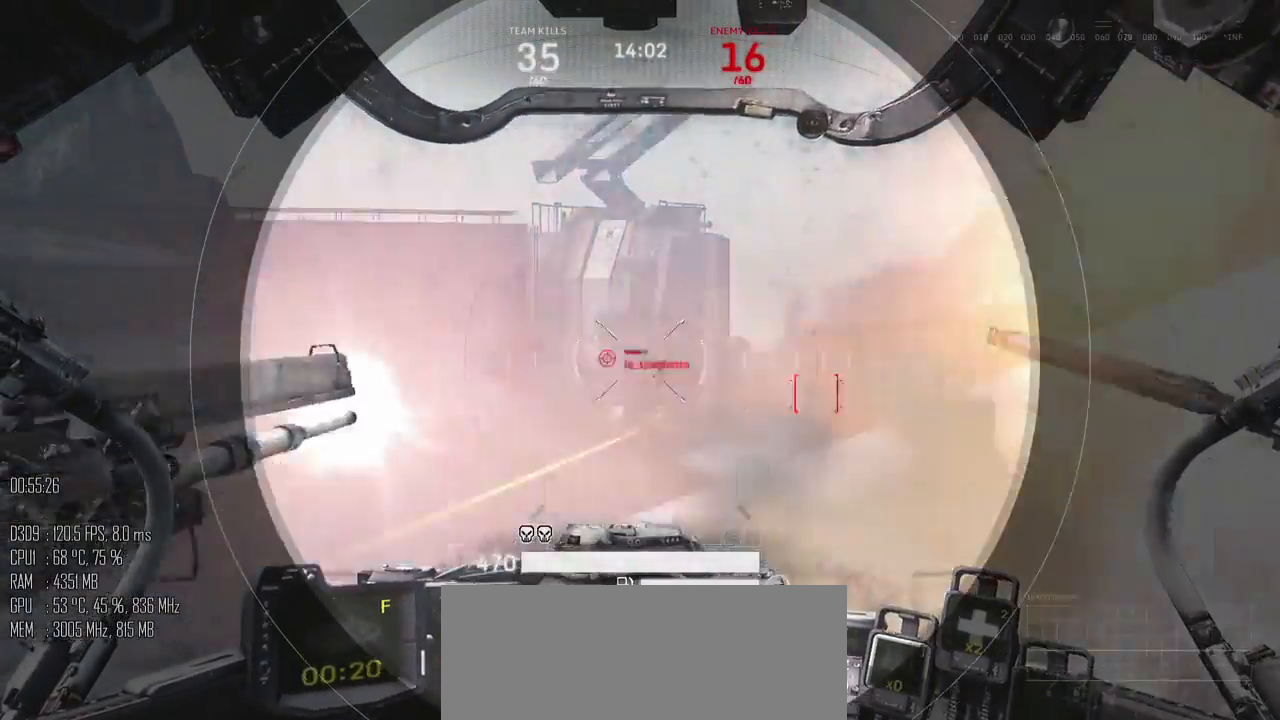
{"keys": ["a", "w"], "mouse": [], "events": [[34, "mouse_left", "up"], [34, "mouse_right", "up"], [67, "a", "down"], [67, "w", "down"]]}
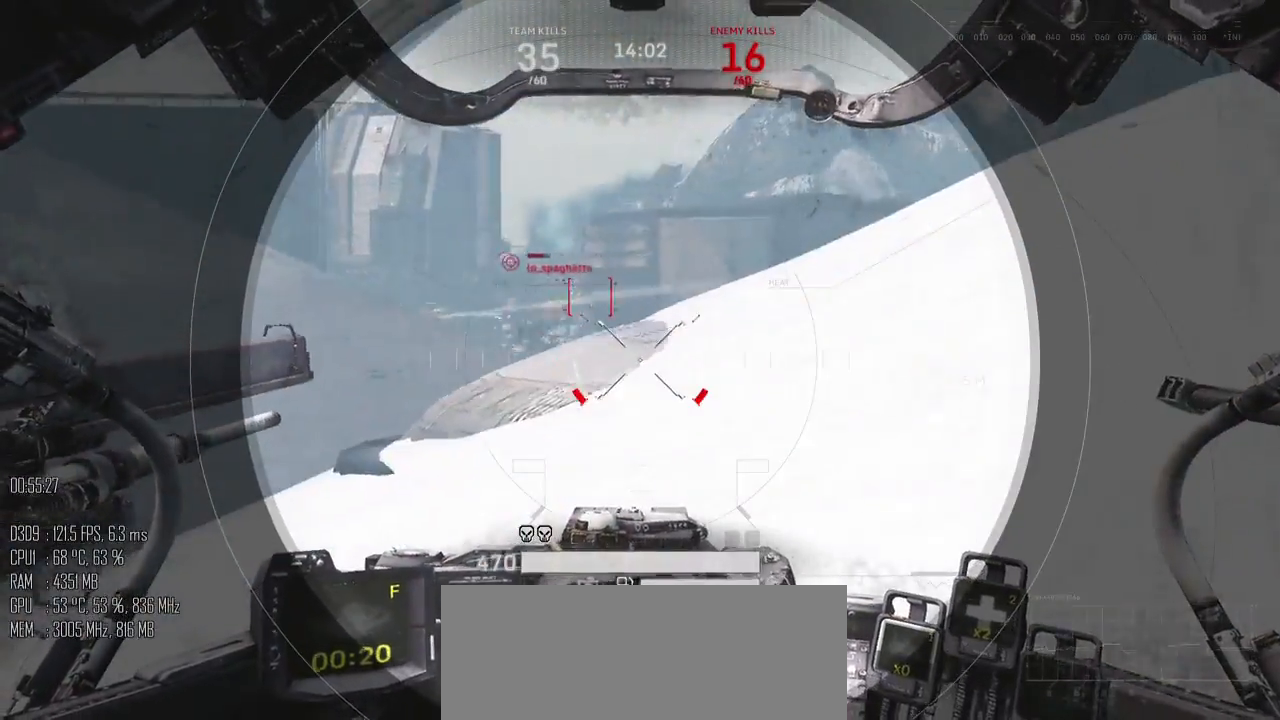
{"keys": ["w"], "mouse": [], "events": [[234, "a", "up"], [267, "d", "down"], [367, "d", "up"]]}
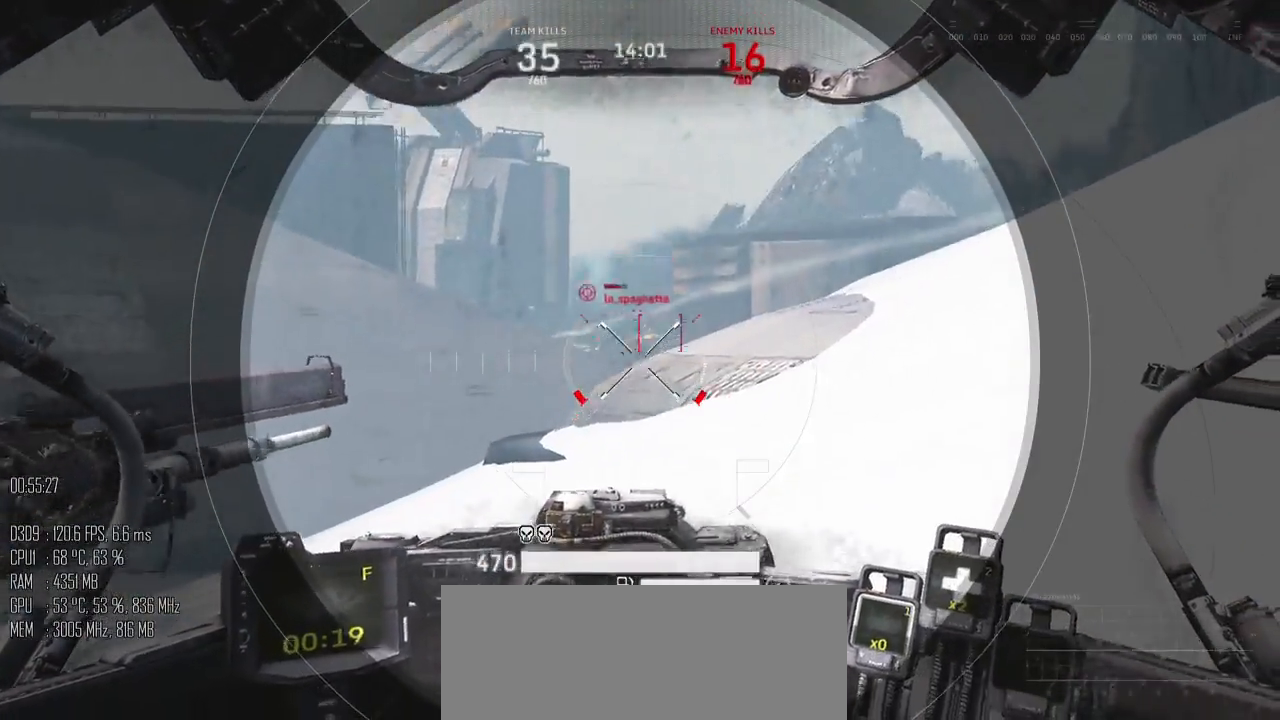
{"keys": ["a", "w"], "mouse": [], "events": [[184, "a", "down"], [250, "mouse_left", "down"], [350, "mouse_left", "up"]]}
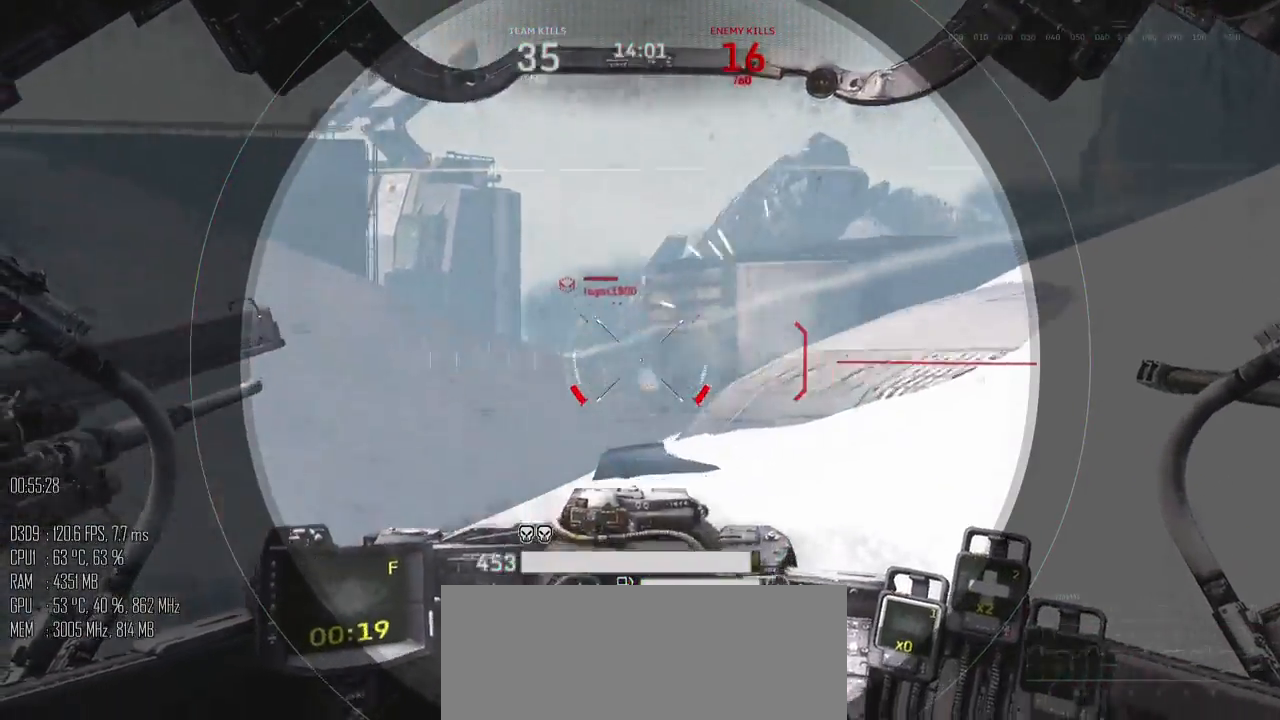
{"keys": ["d"], "mouse": [], "events": [[67, "a", "up"], [167, "mouse_mb5", "down"], [200, "d", "down"], [234, "mouse_mb5", "up"], [234, "w", "up"], [334, "s", "down"], [484, "s", "up"]]}
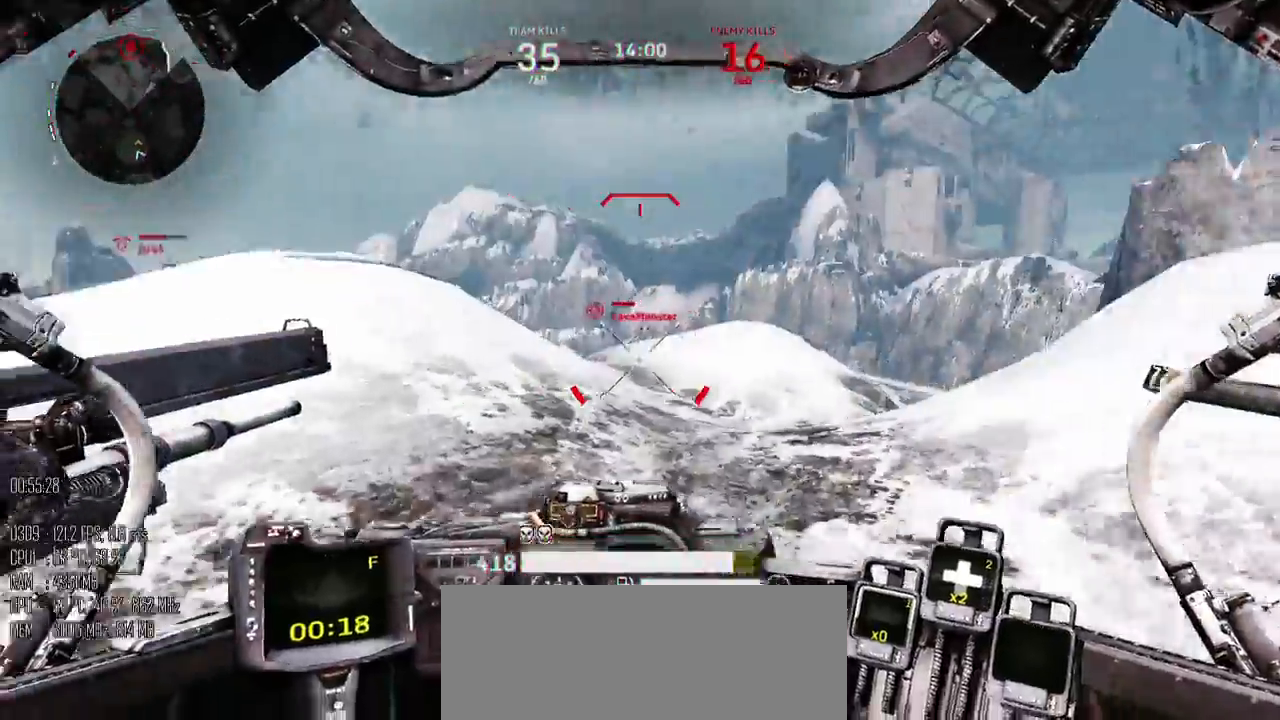
{"keys": ["d", "s"], "mouse": [], "events": [[17, "shift_l", "down"], [84, "shift_l", "up"], [184, "s", "down"]]}
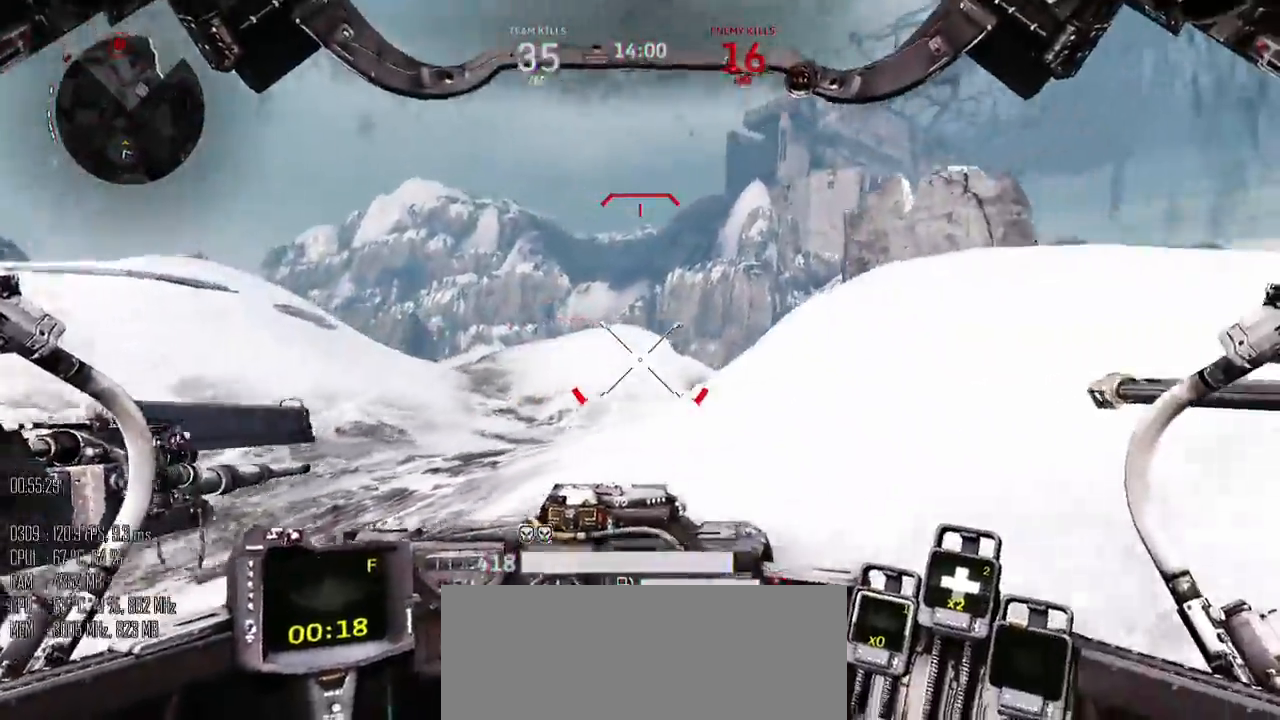
{"keys": ["d", "shift_l", "w"], "mouse": [], "events": [[200, "s", "up"], [350, "w", "down"], [417, "shift_l", "down"]]}
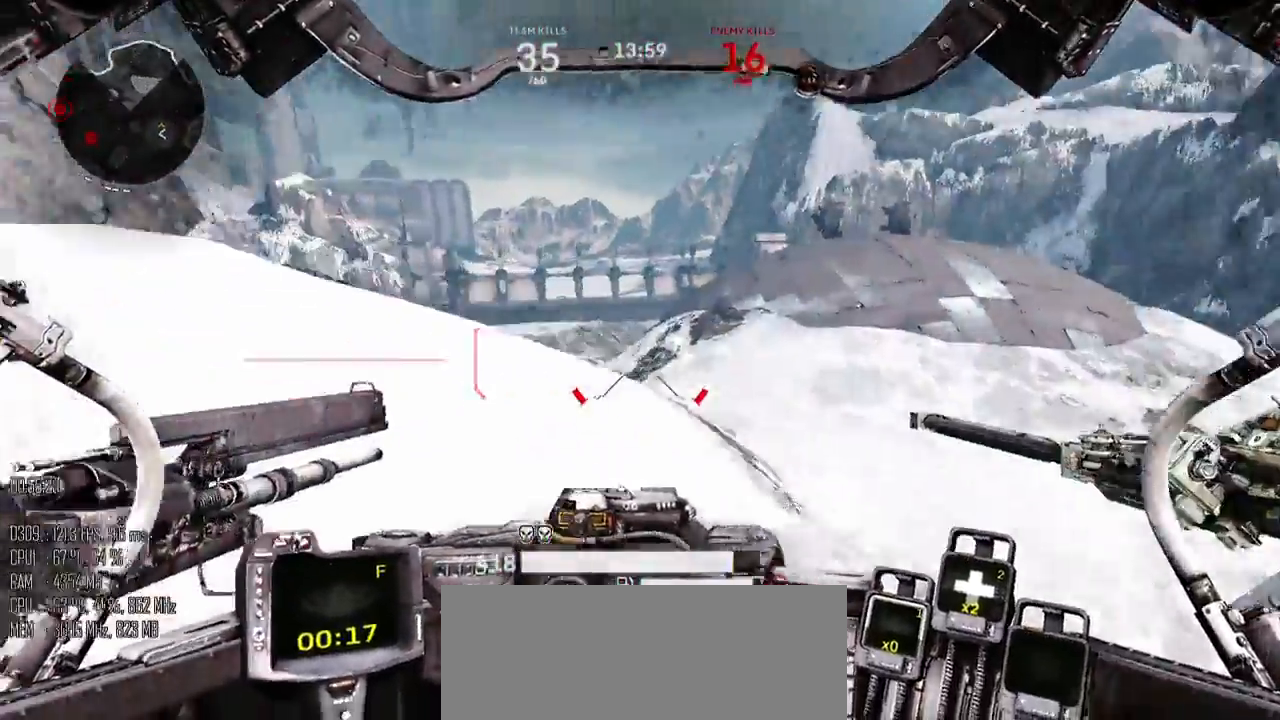
{"keys": ["d", "w"], "mouse": [], "events": [[434, "shift_l", "up"]]}
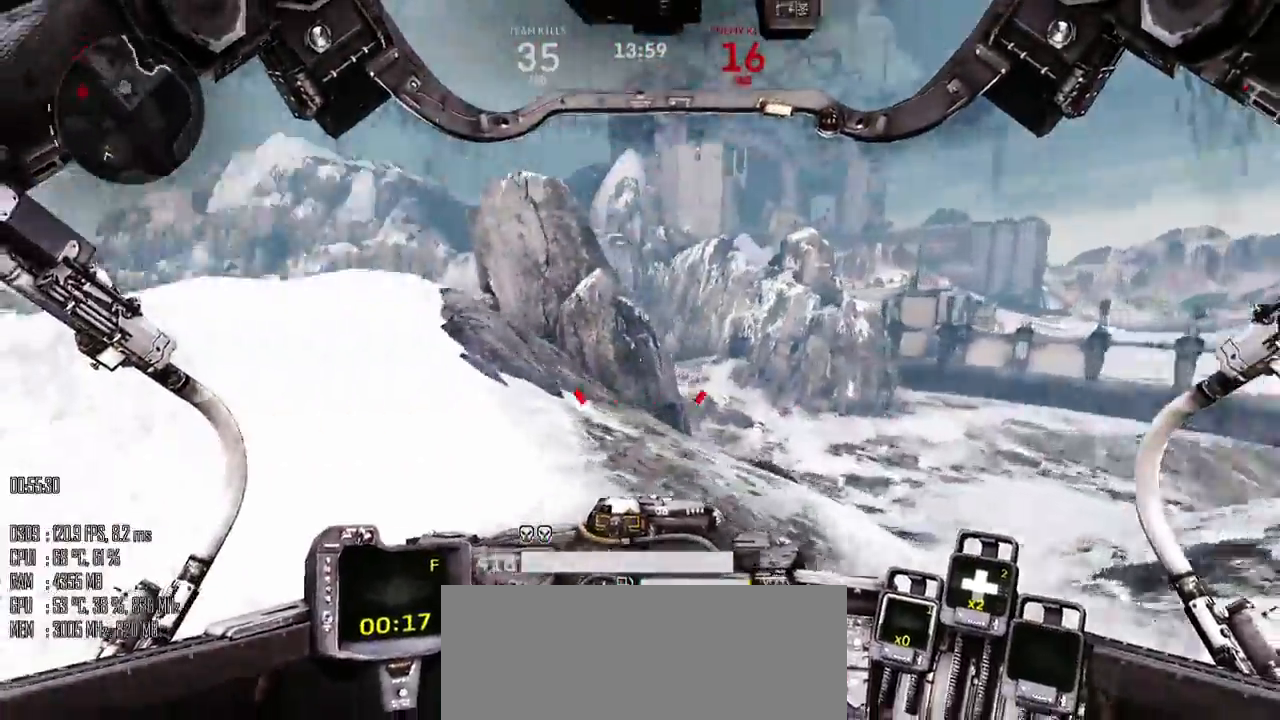
{"keys": ["d", "w"], "mouse": [], "events": [[34, "w", "up"], [450, "w", "down"]]}
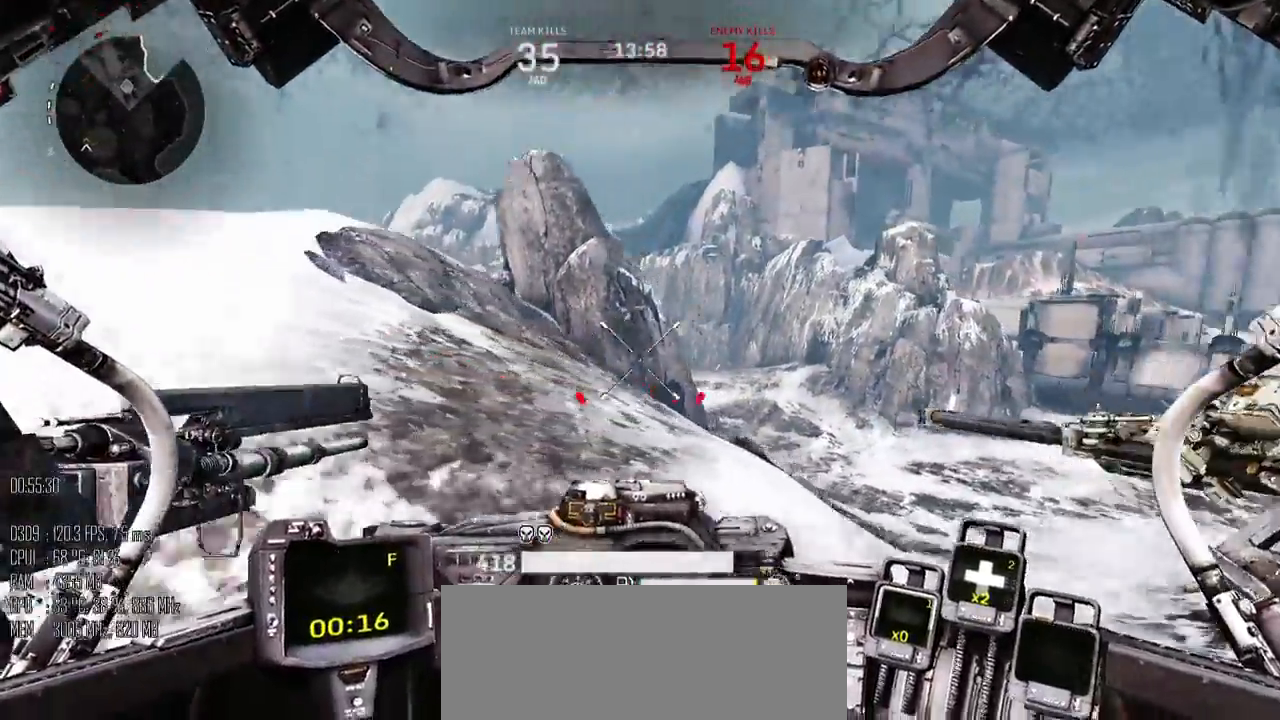
{"keys": ["d", "w"], "mouse": [], "events": []}
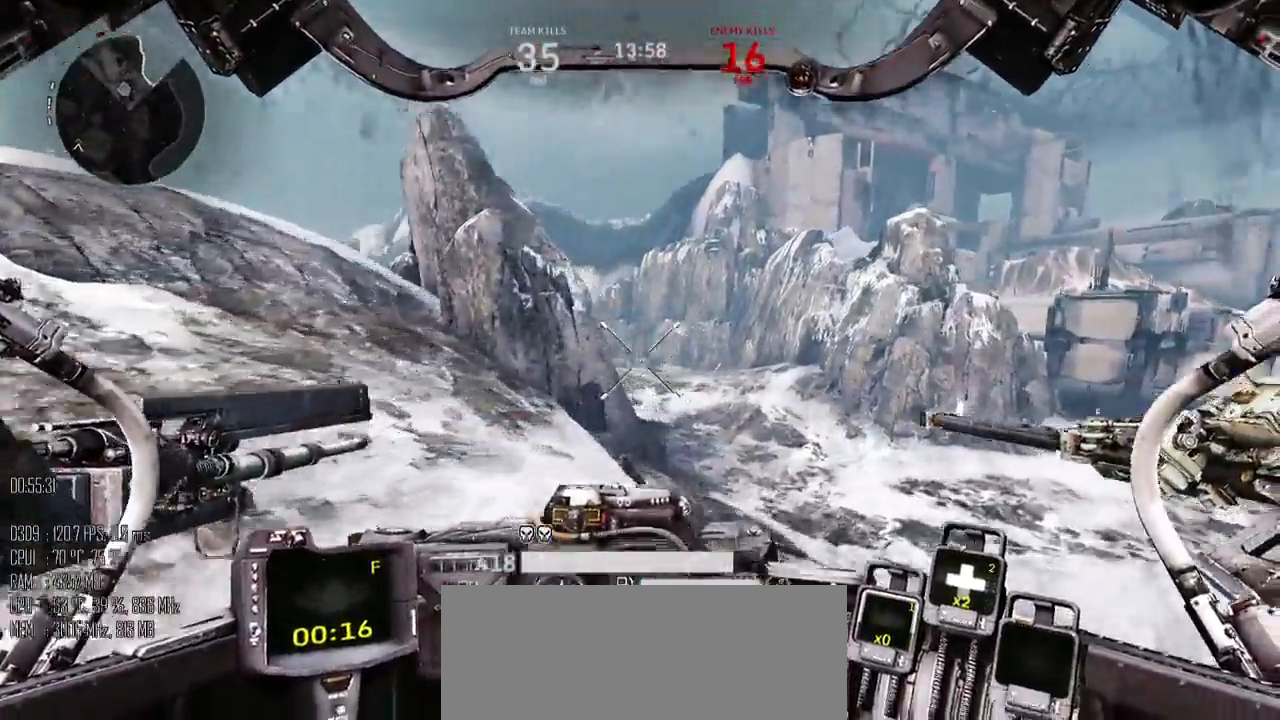
{"keys": ["w"], "mouse": [], "events": [[284, "d", "up"], [367, "mouse_mb5", "down"], [434, "mouse_mb5", "up"]]}
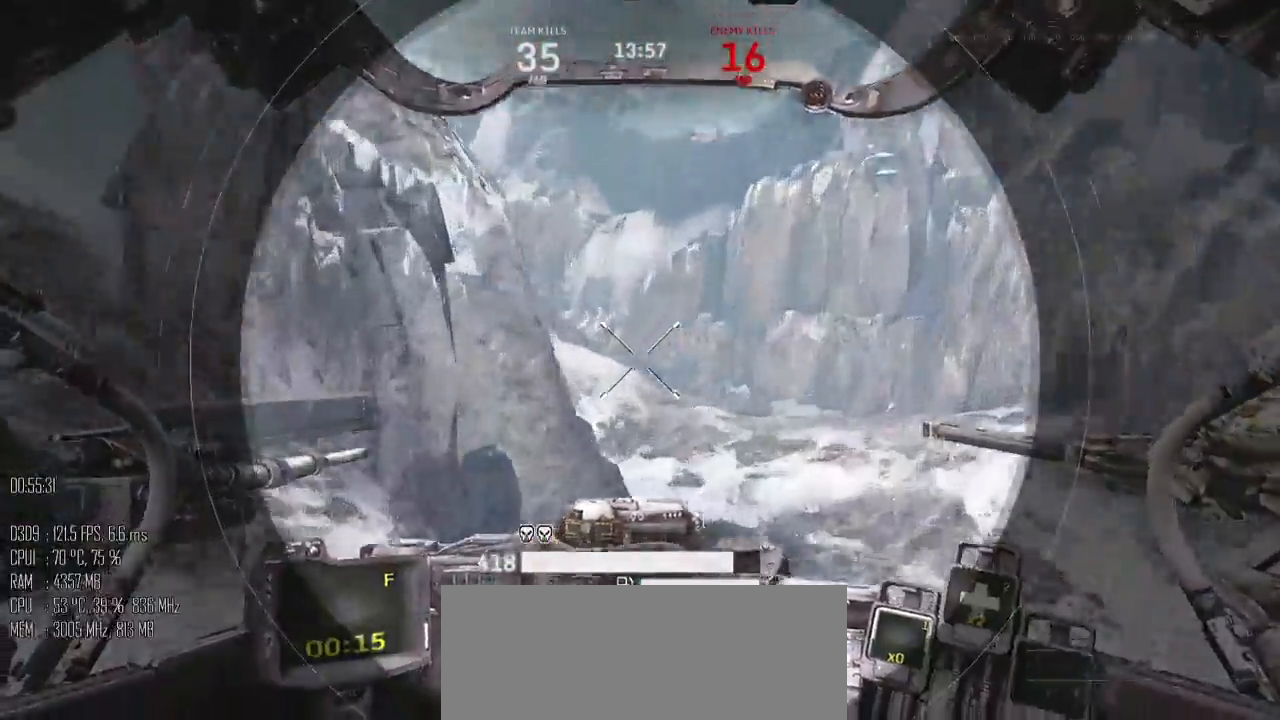
{"keys": ["d", "w"], "mouse": [], "events": [[67, "d", "down"], [67, "mouse_mb5", "down"], [167, "mouse_mb5", "up"]]}
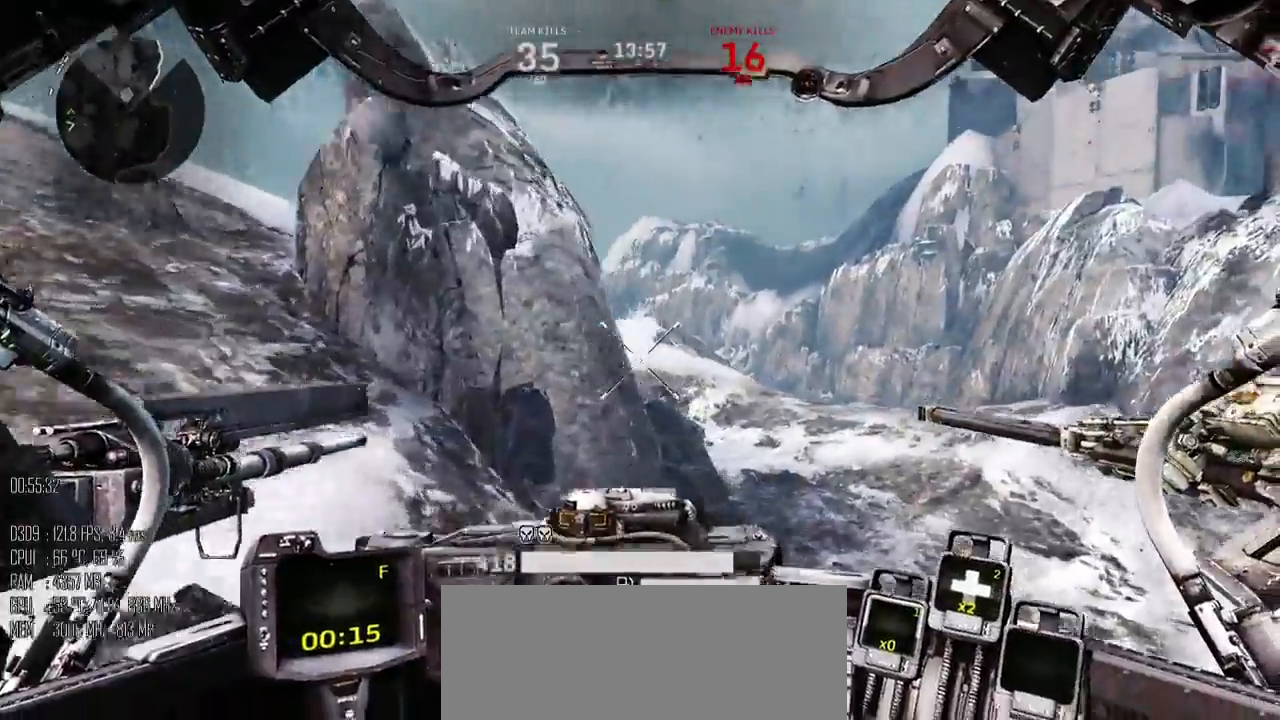
{"keys": ["d"], "mouse": [], "events": [[167, "w", "up"]]}
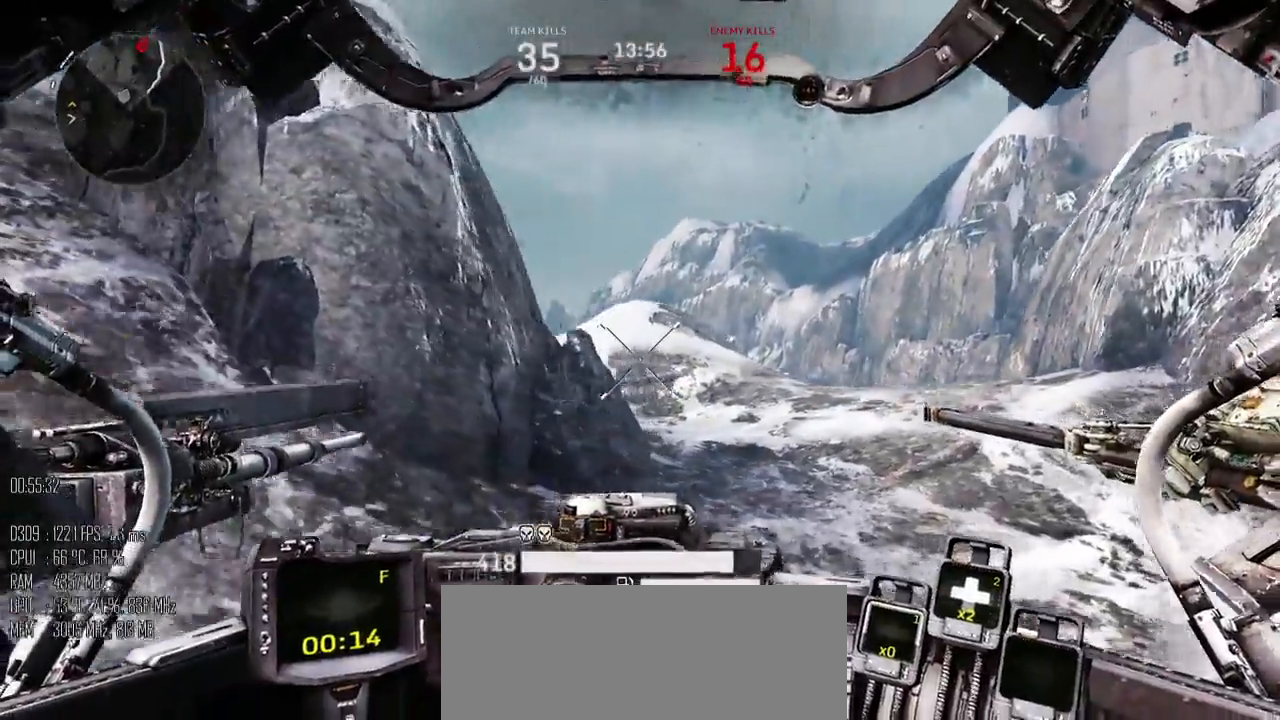
{"keys": ["a", "s"], "mouse": [], "events": [[317, "s", "down"], [350, "a", "down"], [384, "d", "up"]]}
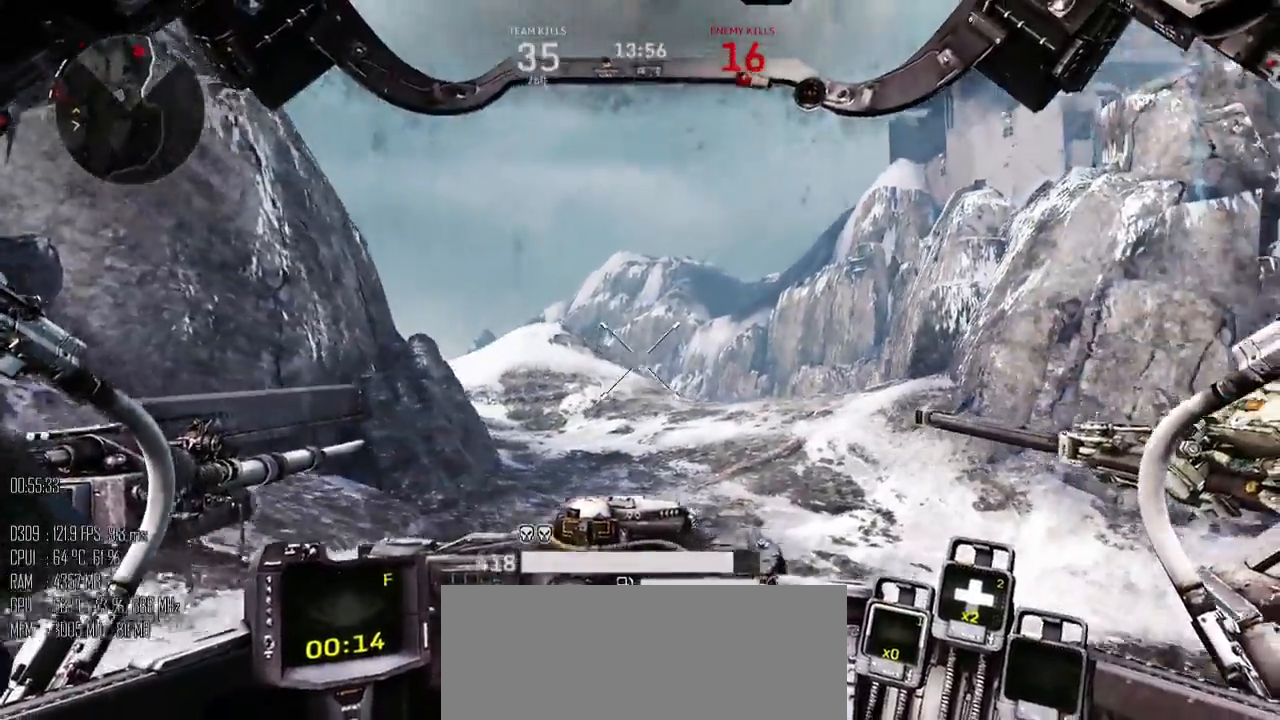
{"keys": ["w"], "mouse": [], "events": [[100, "s", "up"], [250, "w", "down"], [417, "a", "up"]]}
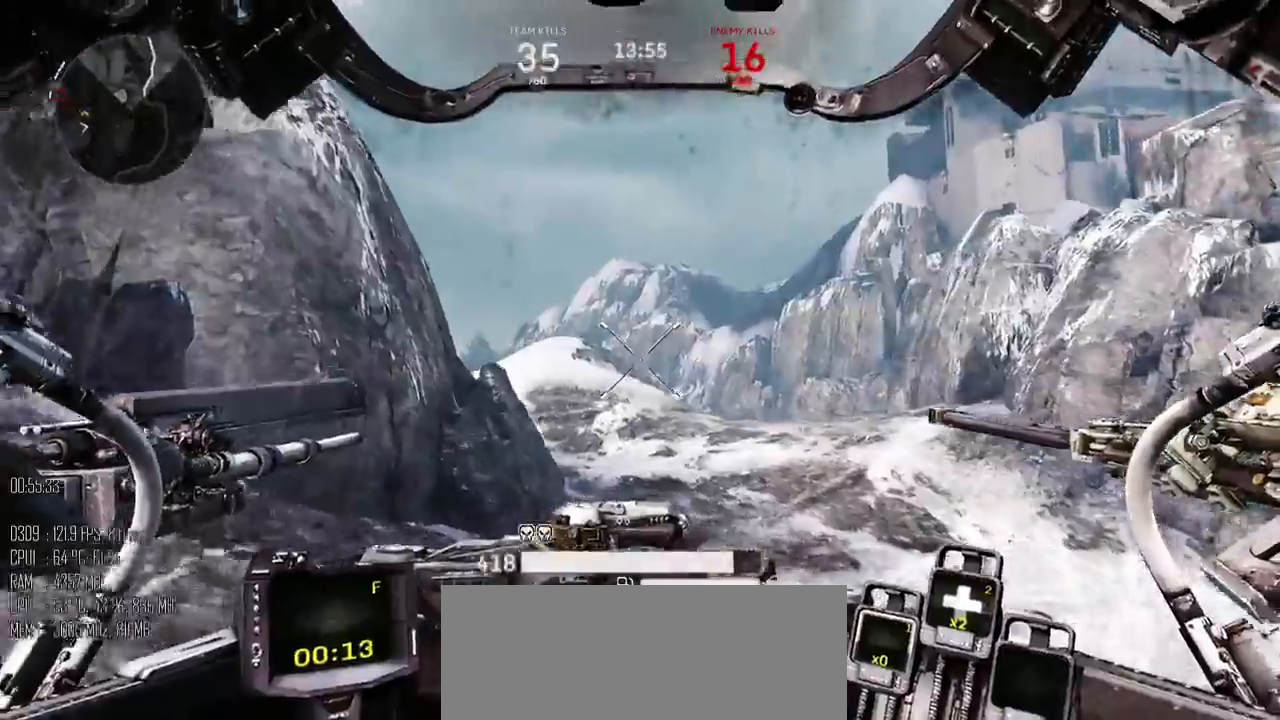
{"keys": ["w"], "mouse": [], "events": [[17, "d", "down"], [400, "d", "up"]]}
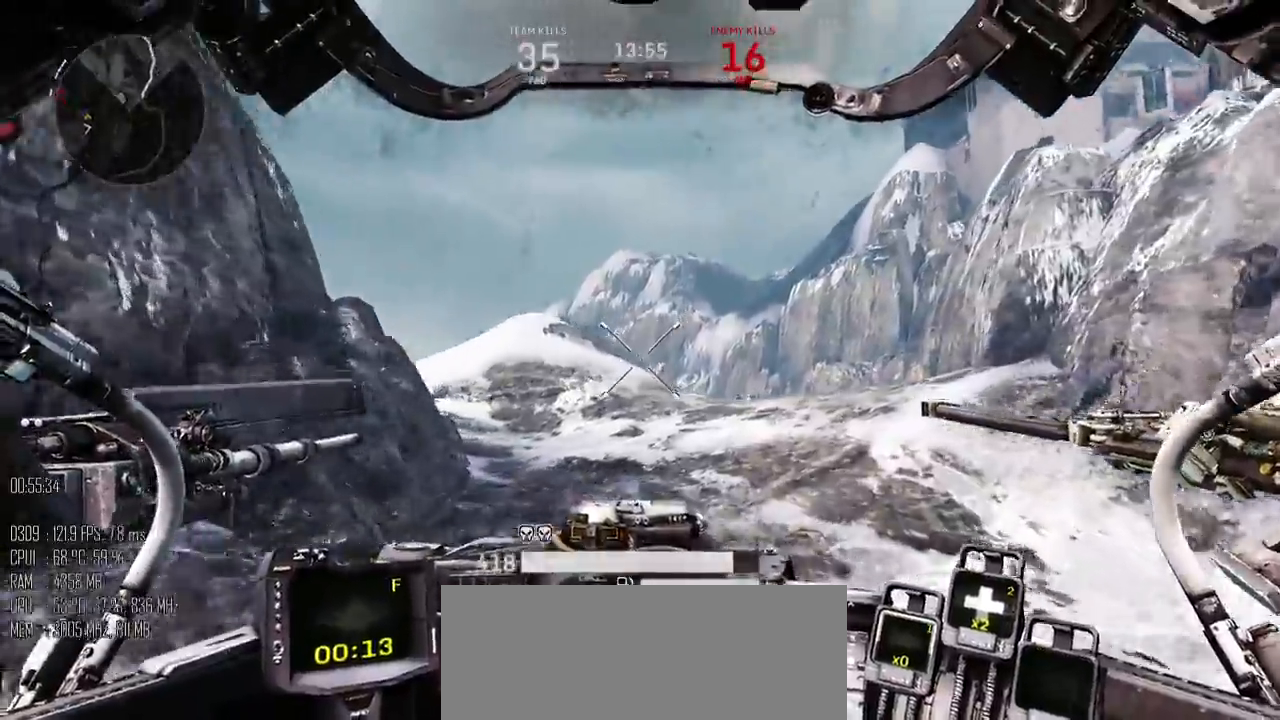
{"keys": ["a", "w"], "mouse": ["mb5"], "events": [[67, "d", "down"], [450, "d", "up"], [450, "mouse_mb5", "down"], [484, "a", "down"]]}
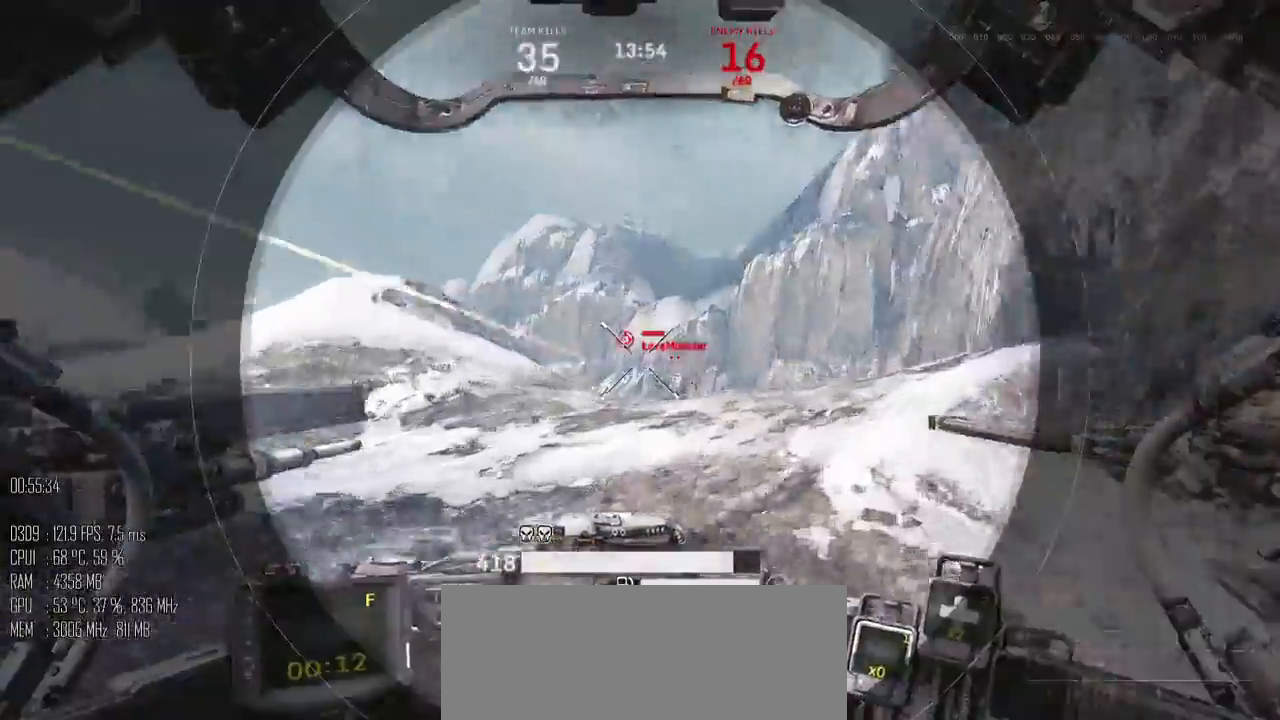
{"keys": ["w"], "mouse": [], "events": [[50, "mouse_mb5", "up"], [334, "a", "up"], [334, "f", "down"], [367, "mouse_left", "down"], [367, "mouse_mb5", "down"], [367, "mouse_right", "down"], [400, "f", "up"], [434, "mouse_left", "up"], [450, "mouse_mb5", "up"], [450, "mouse_right", "up"]]}
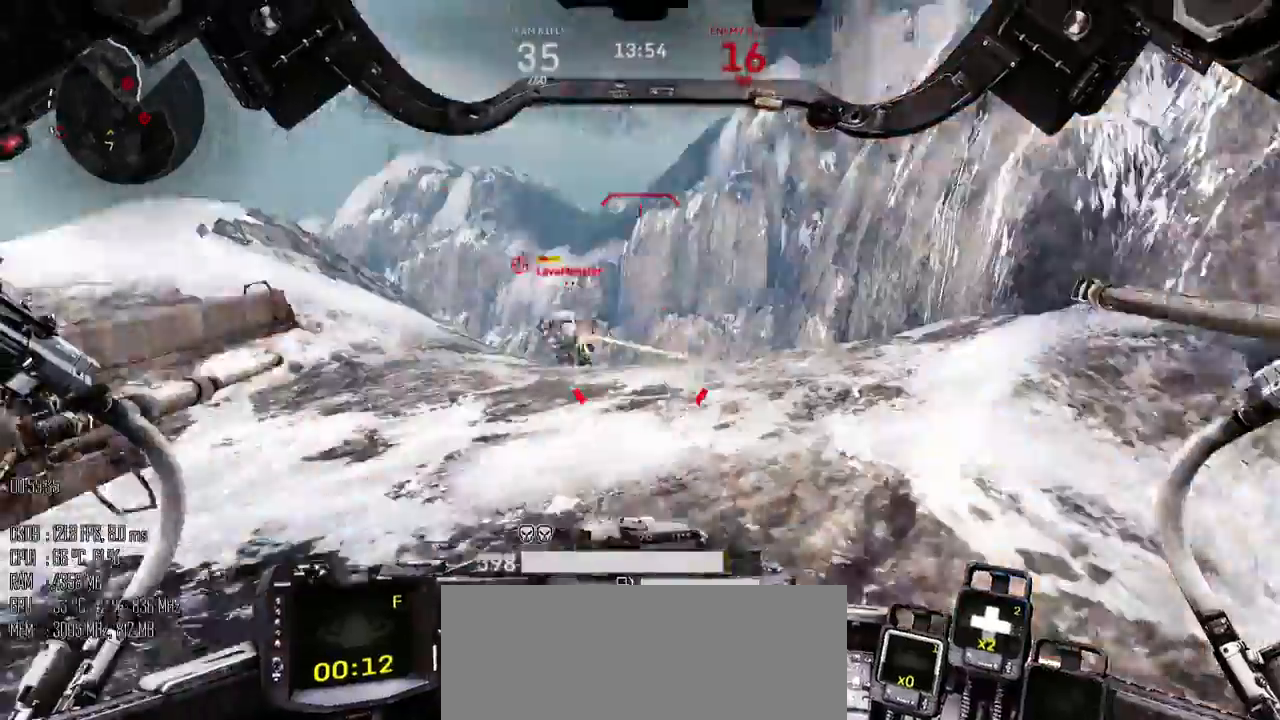
{"keys": ["w"], "mouse": [], "events": [[50, "d", "down"], [500, "d", "up"]]}
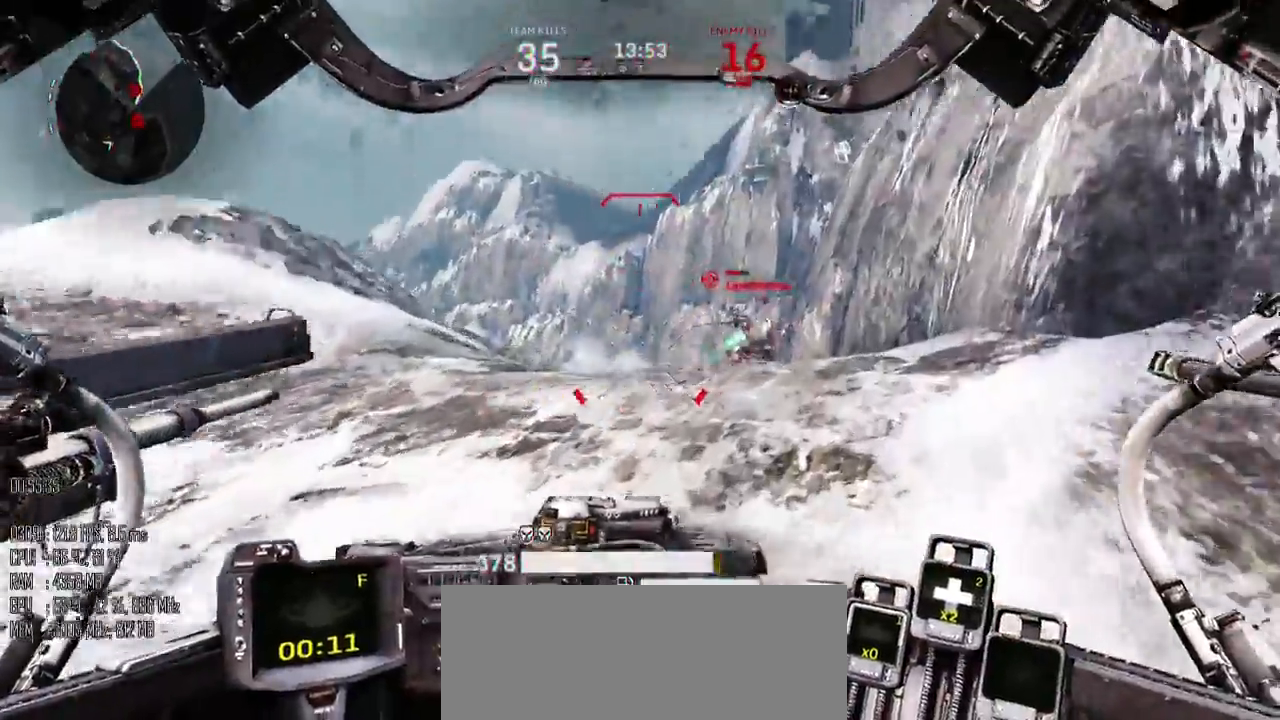
{"keys": ["a", "w"], "mouse": ["left"], "events": [[250, "a", "down"], [467, "mouse_left", "down"]]}
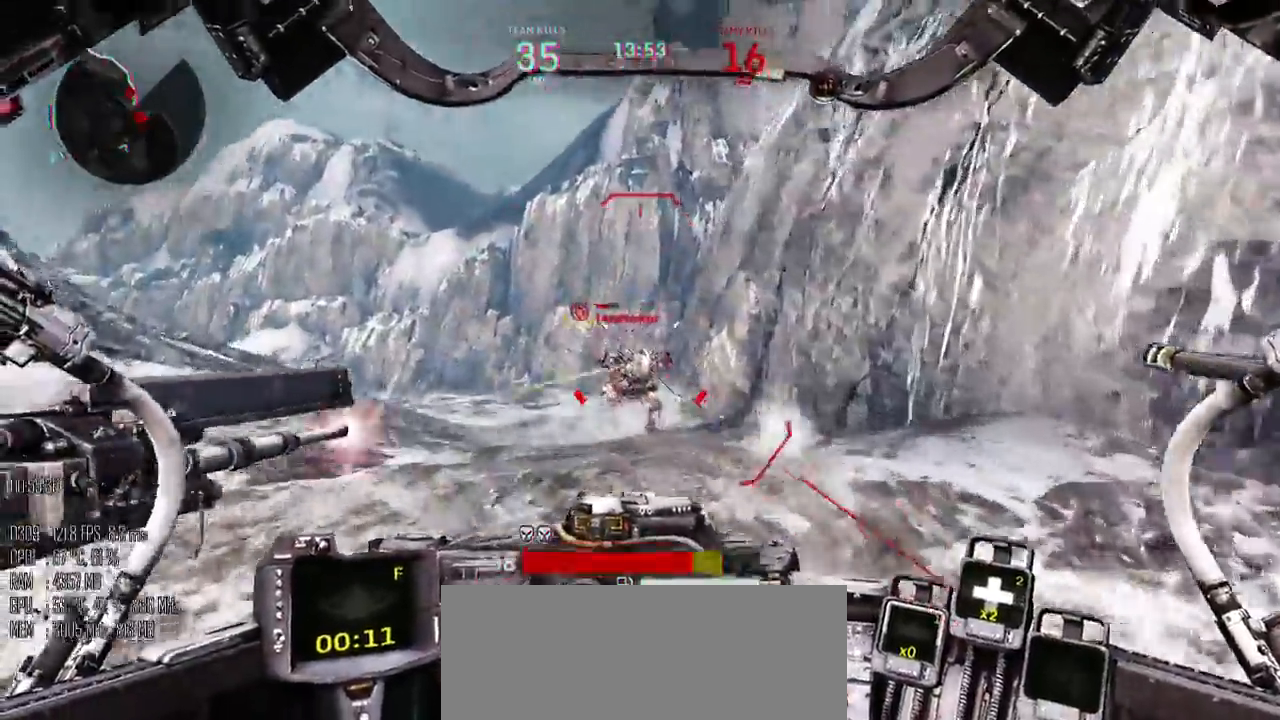
{"keys": ["w"], "mouse": [], "events": [[50, "w", "up"], [84, "shift_l", "down"], [134, "mouse_left", "up"], [200, "shift_l", "up"], [250, "mouse_mb4", "down"], [267, "w", "down"], [334, "mouse_mb4", "up"], [367, "a", "up"]]}
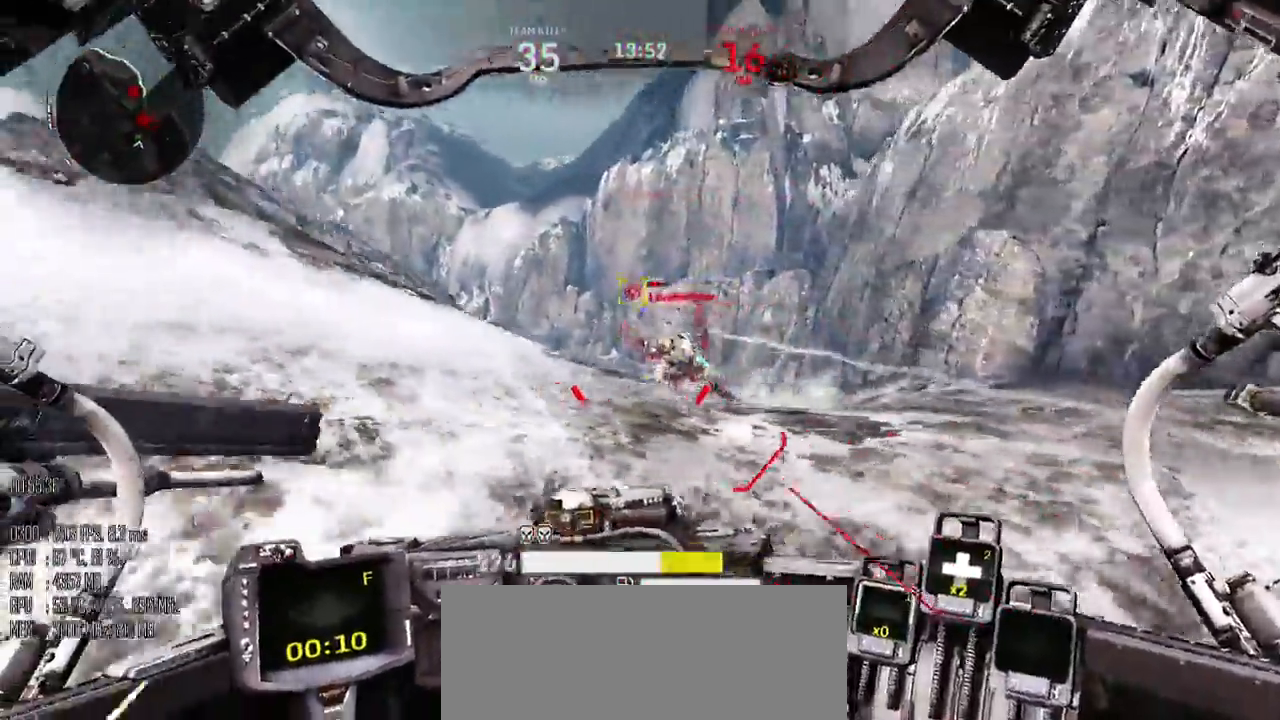
{"keys": ["w"], "mouse": [], "events": [[84, "d", "down"], [117, "space", "down"], [467, "d", "up"], [467, "space", "up"]]}
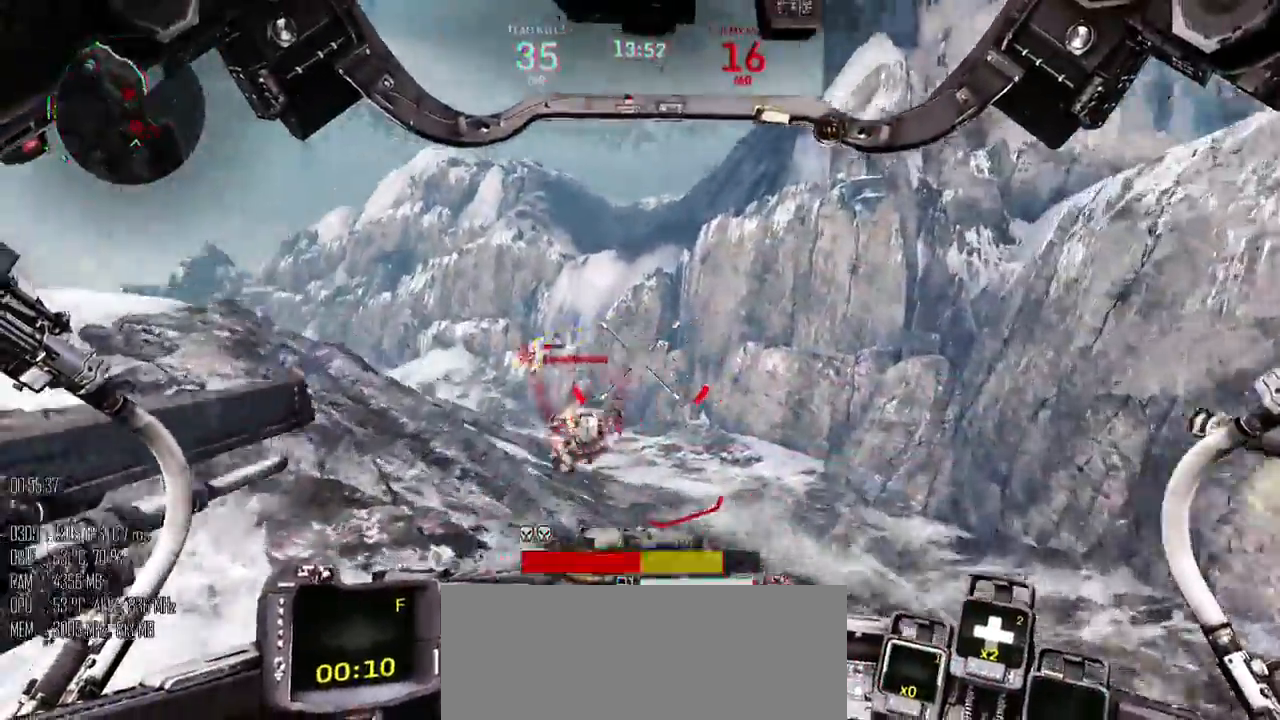
{"keys": ["a", "w"], "mouse": [], "events": [[334, "a", "down"], [334, "mouse_left", "down"], [417, "mouse_left", "up"]]}
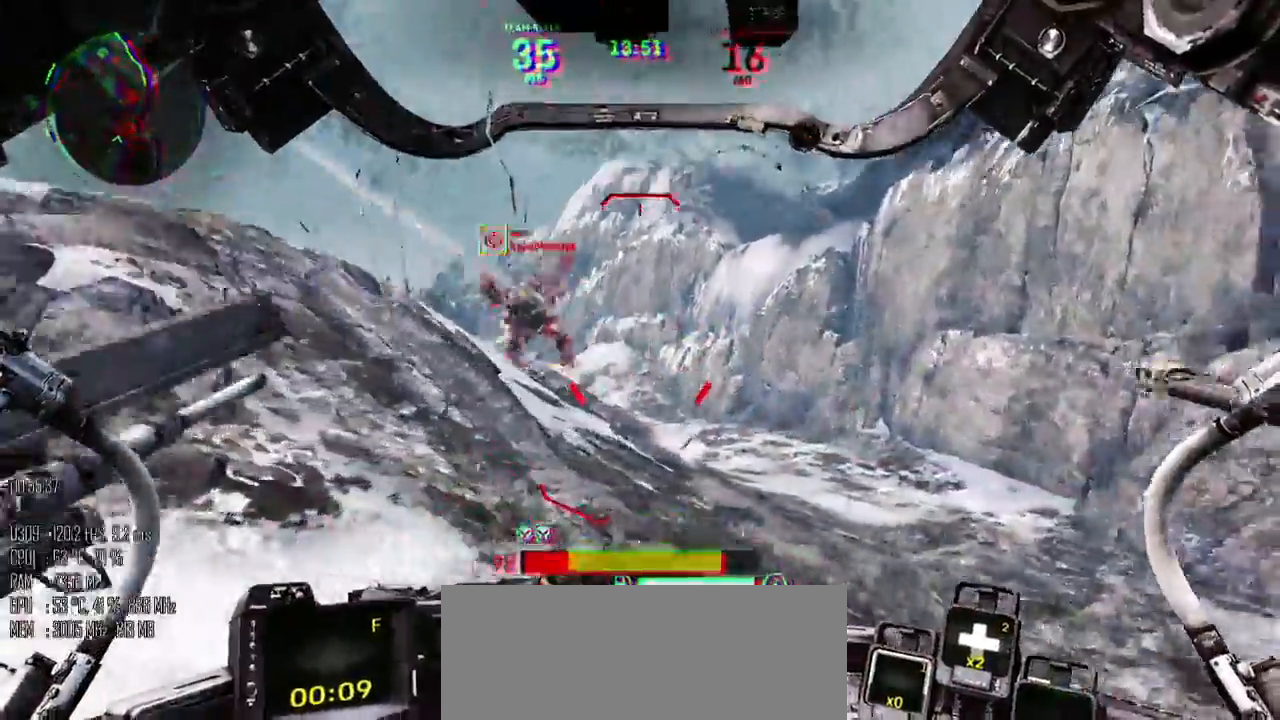
{"keys": ["a"], "mouse": ["right"], "events": [[300, "w", "up"], [400, "shift_l", "down"], [467, "mouse_right", "down"], [467, "shift_l", "up"]]}
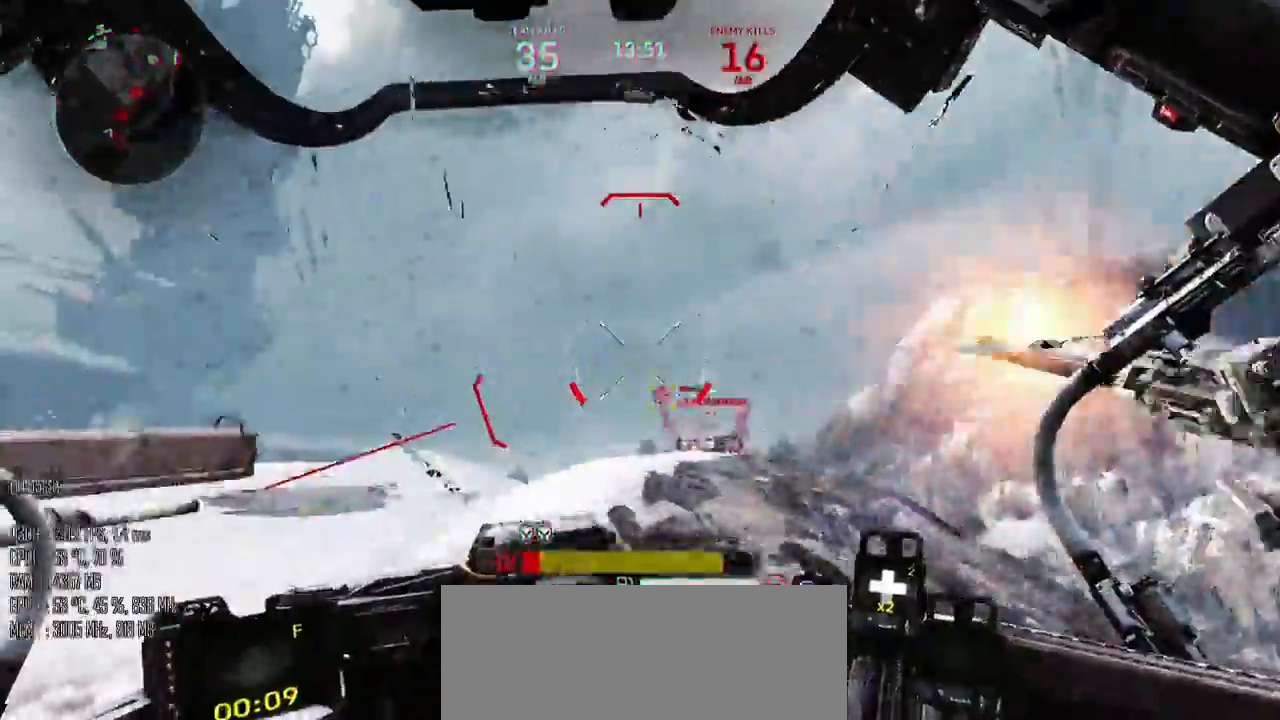
{"keys": ["a", "w"], "mouse": ["left"], "events": [[34, "mouse_right", "up"], [350, "w", "down"], [434, "mouse_left", "down"]]}
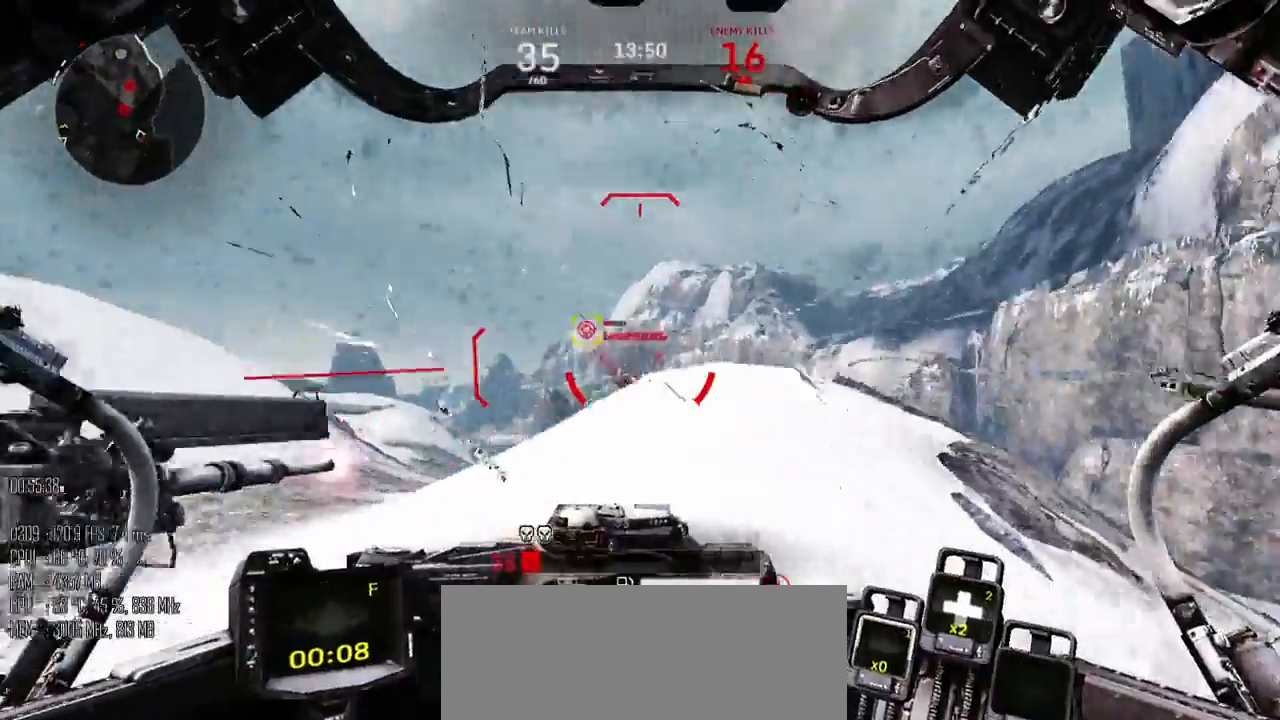
{"keys": ["d"], "mouse": [], "events": [[300, "a", "up"], [334, "d", "down"], [334, "mouse_left", "up"], [367, "w", "up"]]}
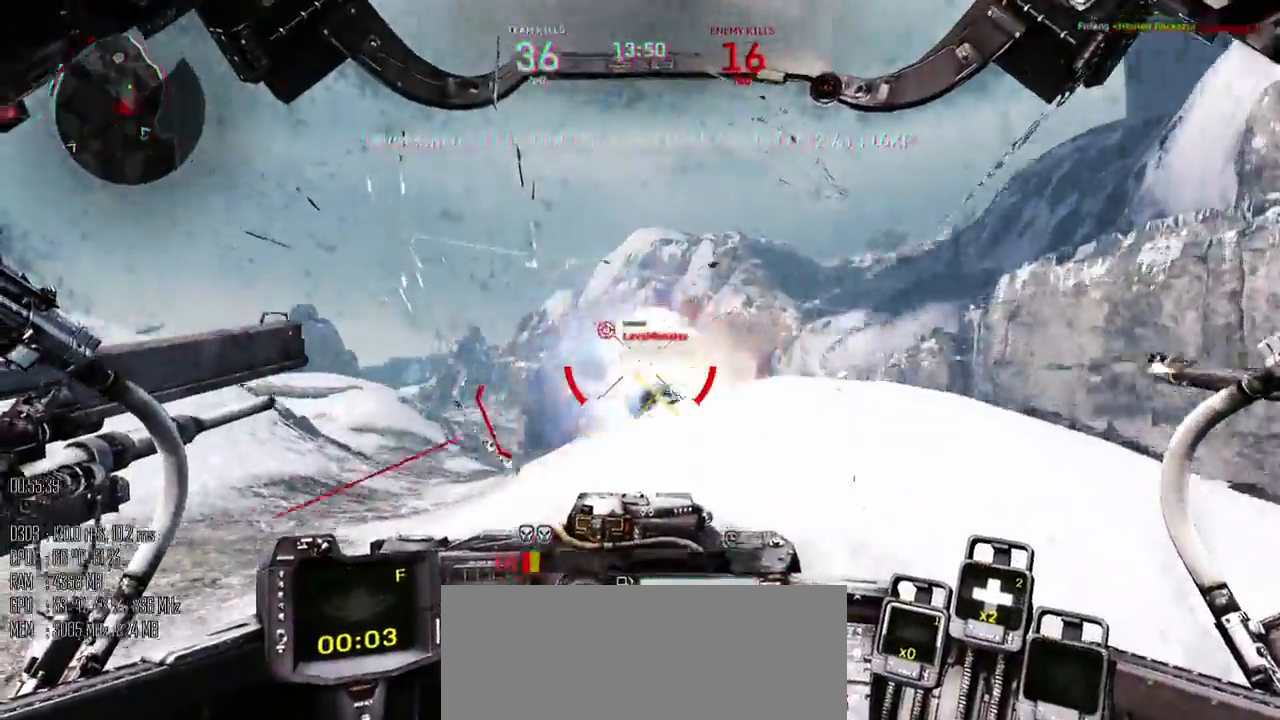
{"keys": ["d", "w"], "mouse": [], "events": [[17, "shift_l", "down"], [84, "shift_l", "up"], [167, "shift_l", "down"], [267, "shift_l", "up"], [367, "w", "down"]]}
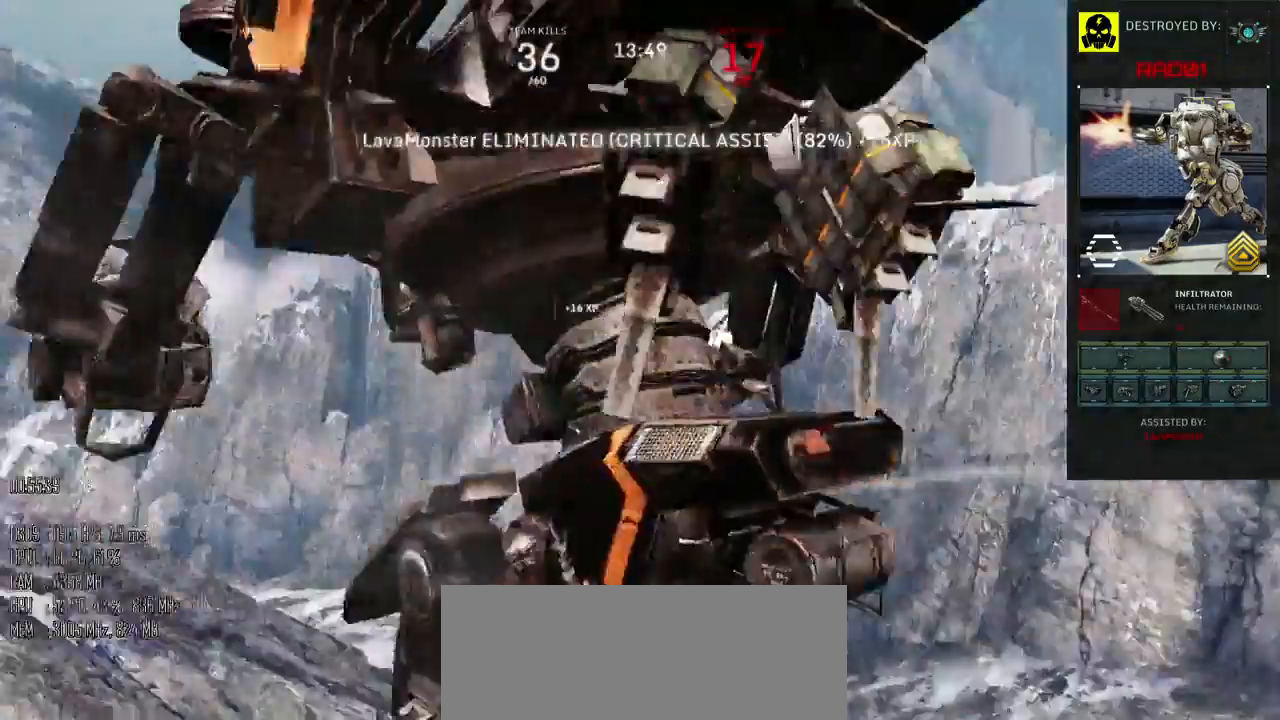
{"keys": [], "mouse": [], "events": [[17, "shift_l", "down"], [100, "shift_l", "up"], [234, "w", "up"], [334, "d", "up"]]}